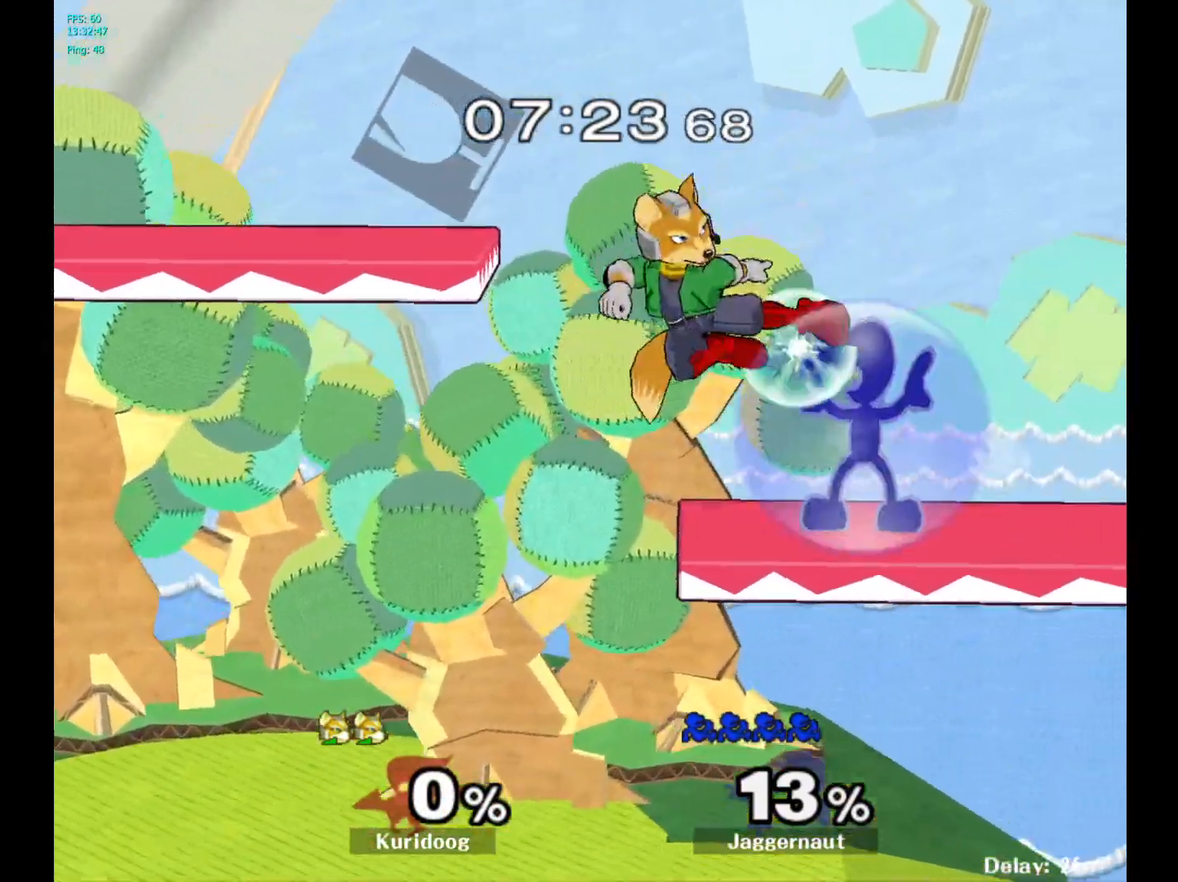
Gameplay with a controller (Nintendo layout); each line is a JSON object with the inputs held at the frame after it. "events" lists button and stick changes between this image and that frame as [ms after this image, input, new state], when the widget could be followed in between. Not read: L3 R3.
{"buttons": [], "left_stick": "down-left", "right_stick": "center", "events": [[250, "left_stick", "down-left"], [433, "R1", "up"]]}
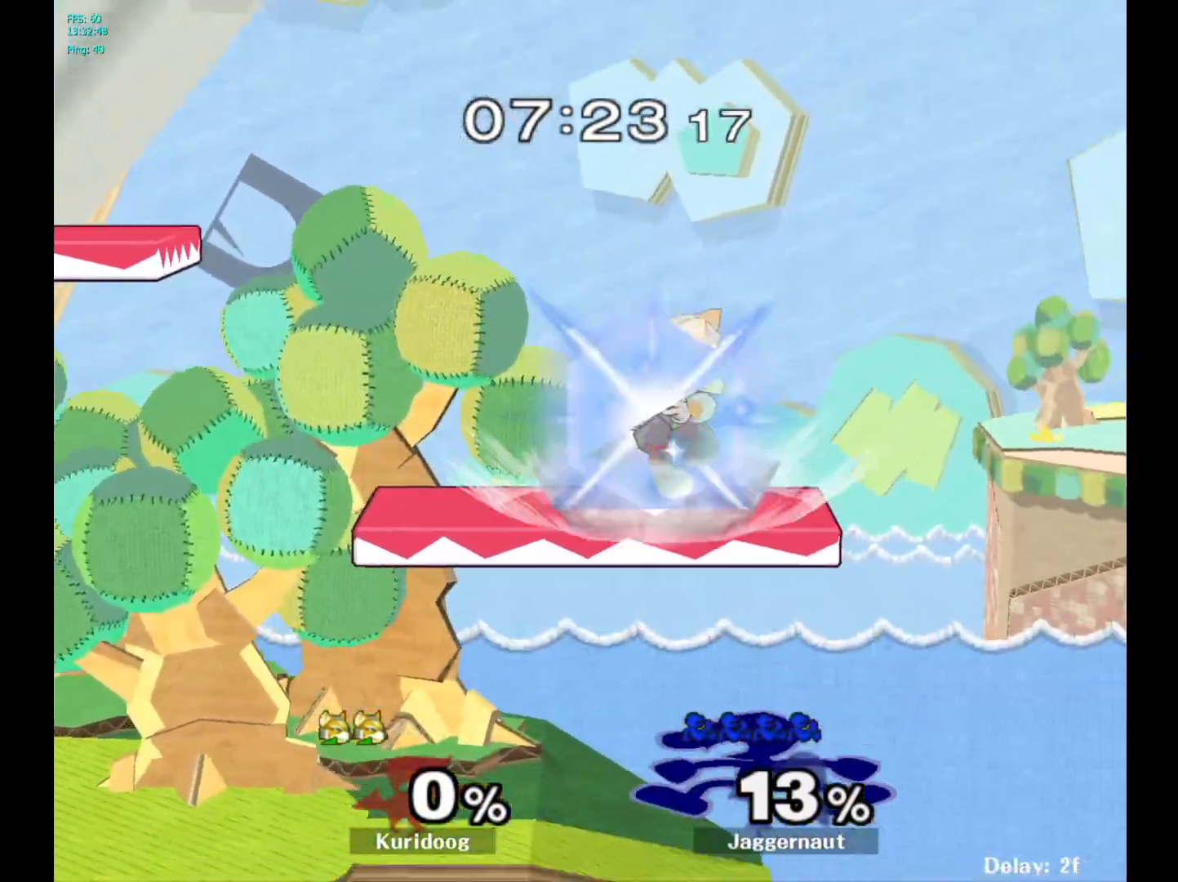
{"buttons": [], "left_stick": "left", "right_stick": "center", "events": [[50, "left_stick", "center"], [333, "left_stick", "left"]]}
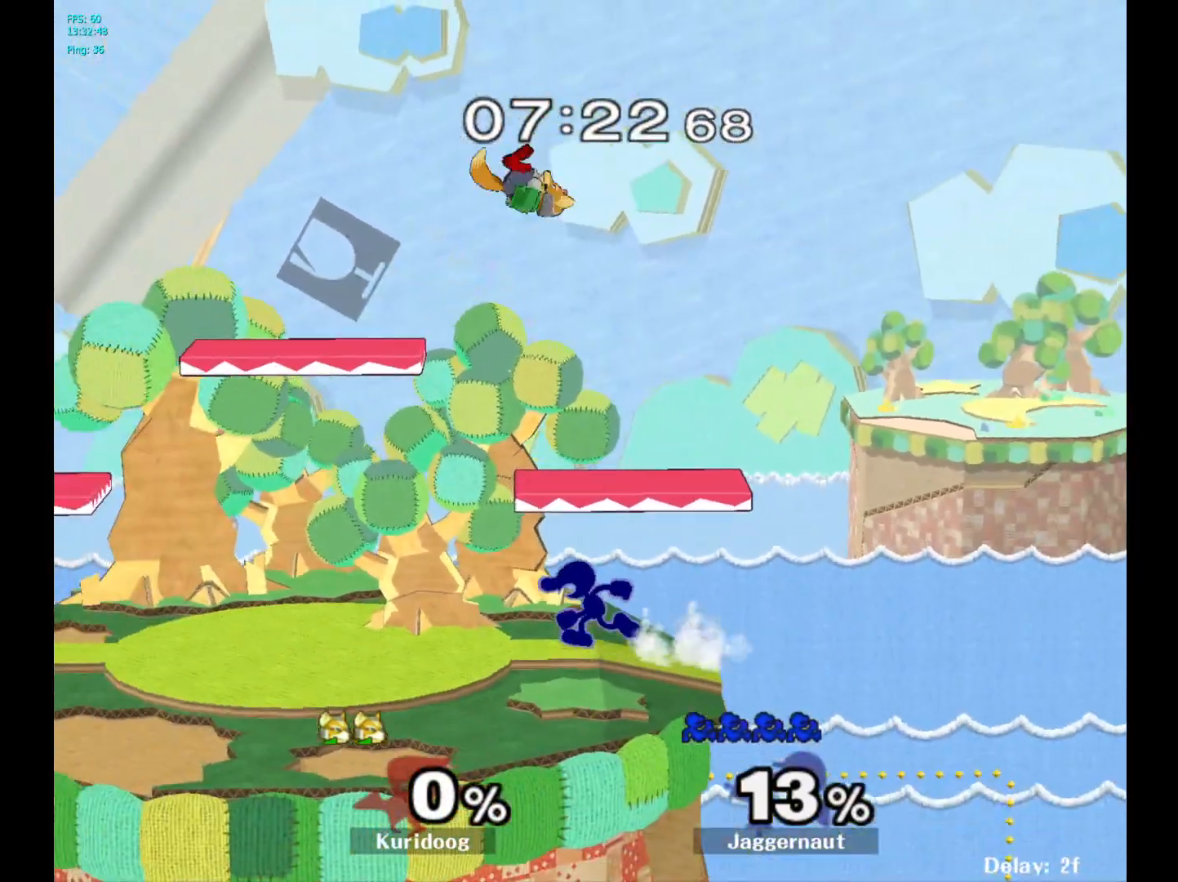
{"buttons": [], "left_stick": "down", "right_stick": "center", "events": [[367, "left_stick", "down"]]}
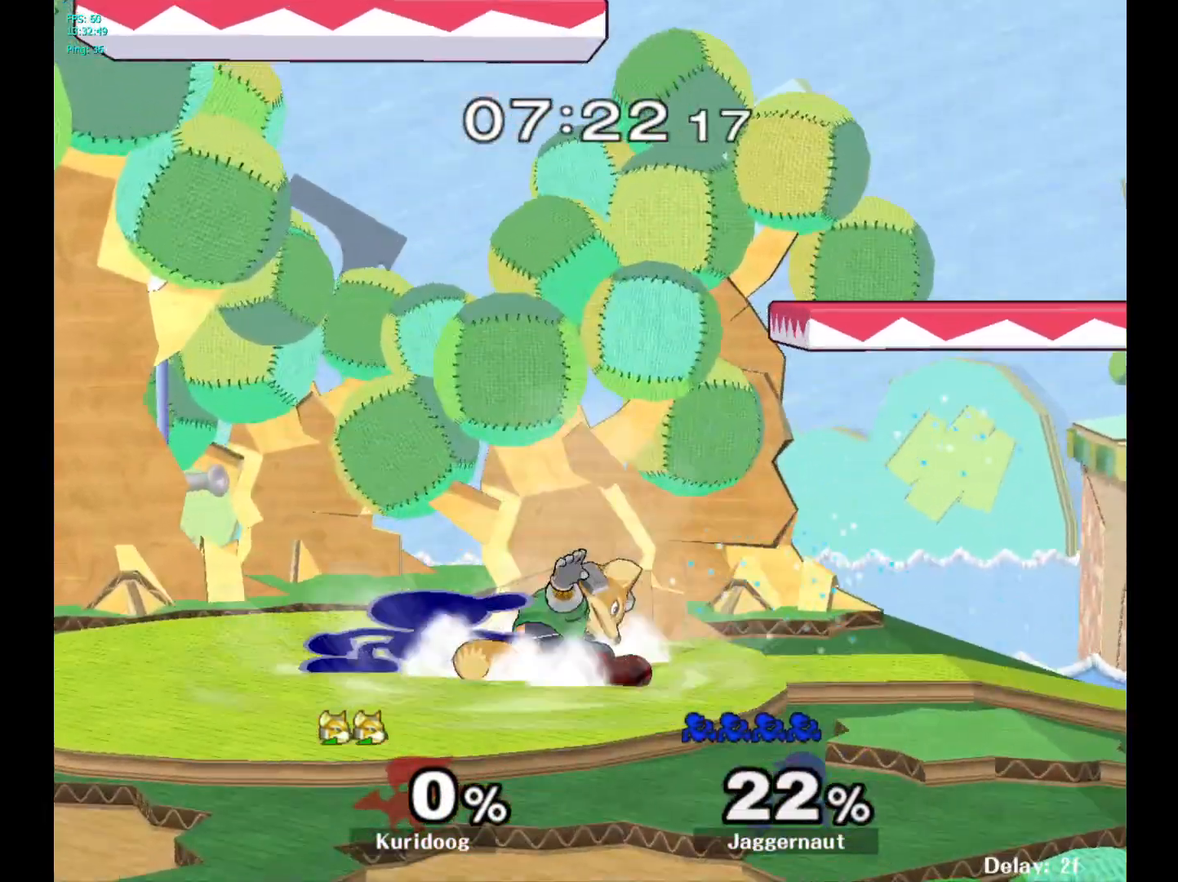
{"buttons": [], "left_stick": "down", "right_stick": "center", "events": [[167, "A", "down"], [300, "A", "up"]]}
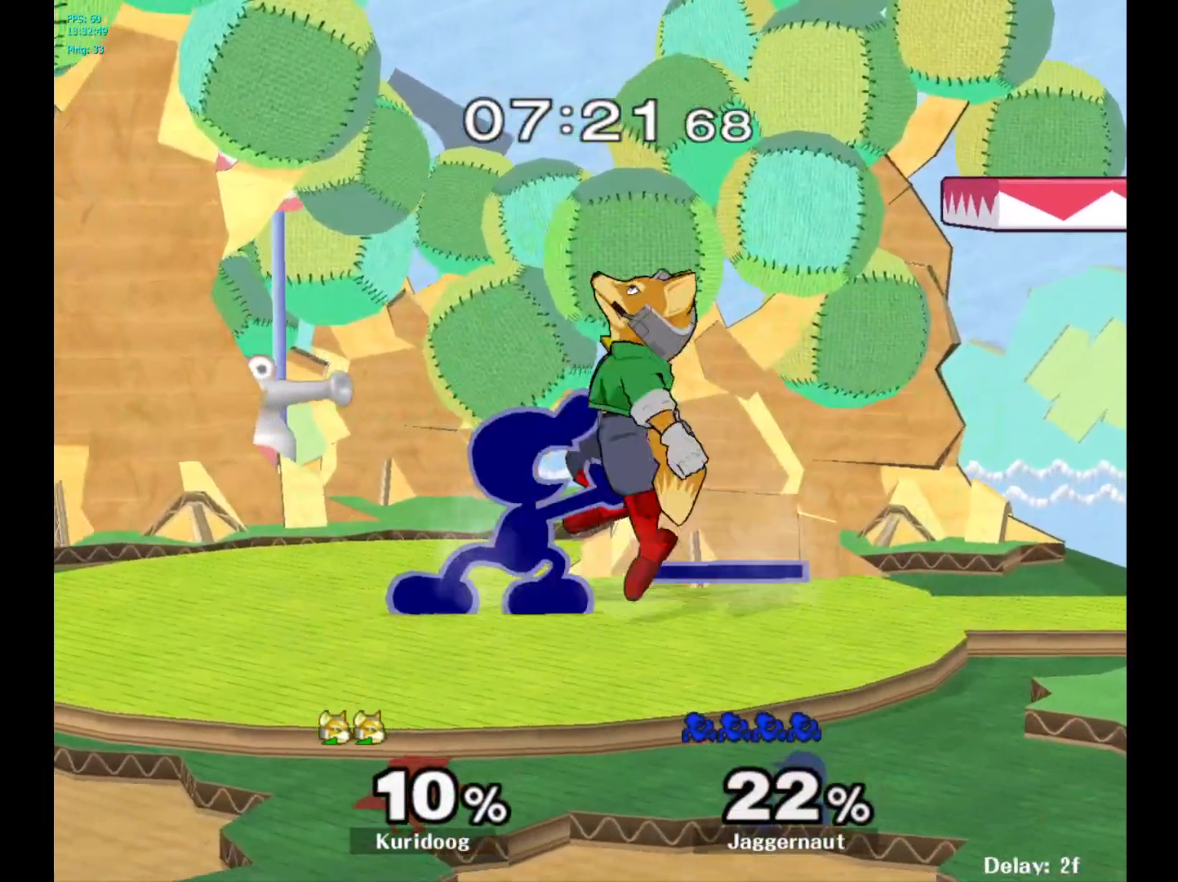
{"buttons": [], "left_stick": "right", "right_stick": "center", "events": [[33, "left_stick", "center"], [100, "A", "down"], [250, "A", "up"], [450, "left_stick", "right"]]}
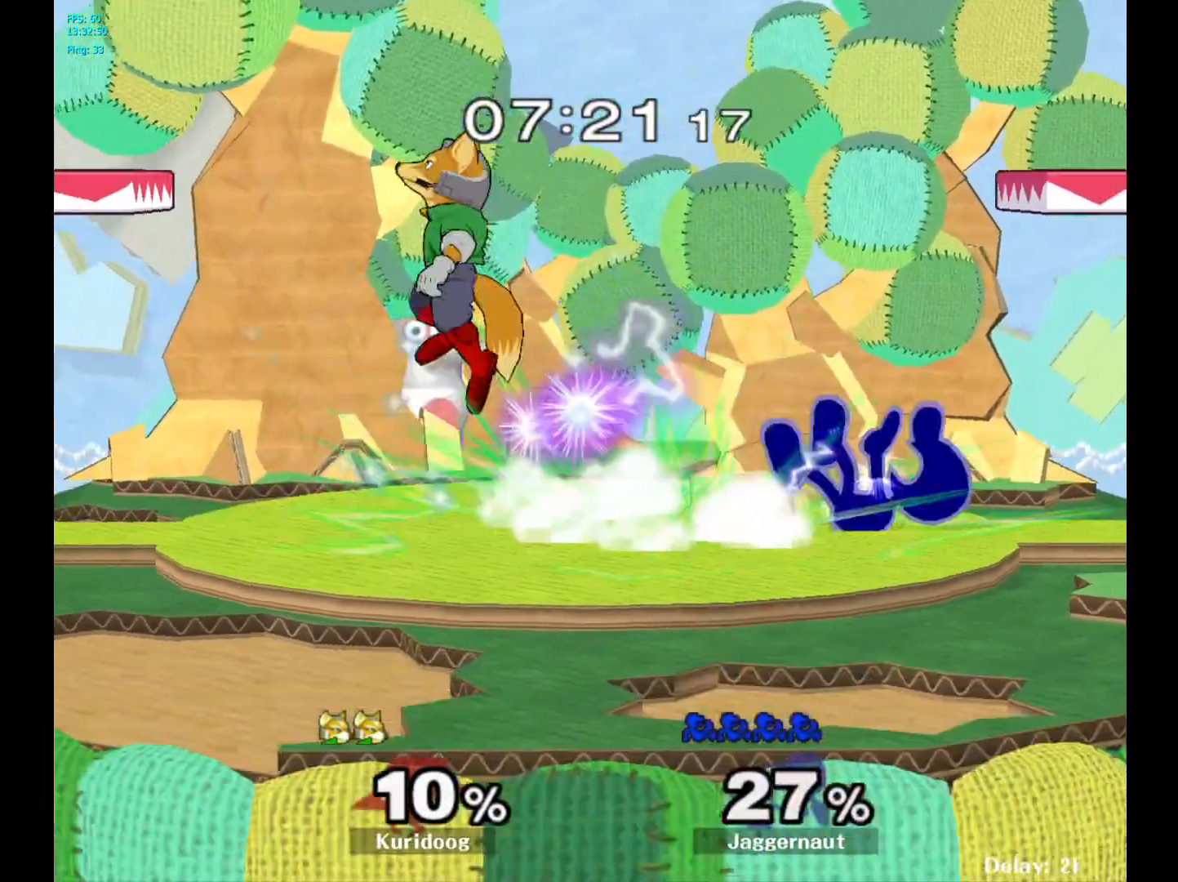
{"buttons": [], "left_stick": "center", "right_stick": "center", "events": [[167, "left_stick", "center"]]}
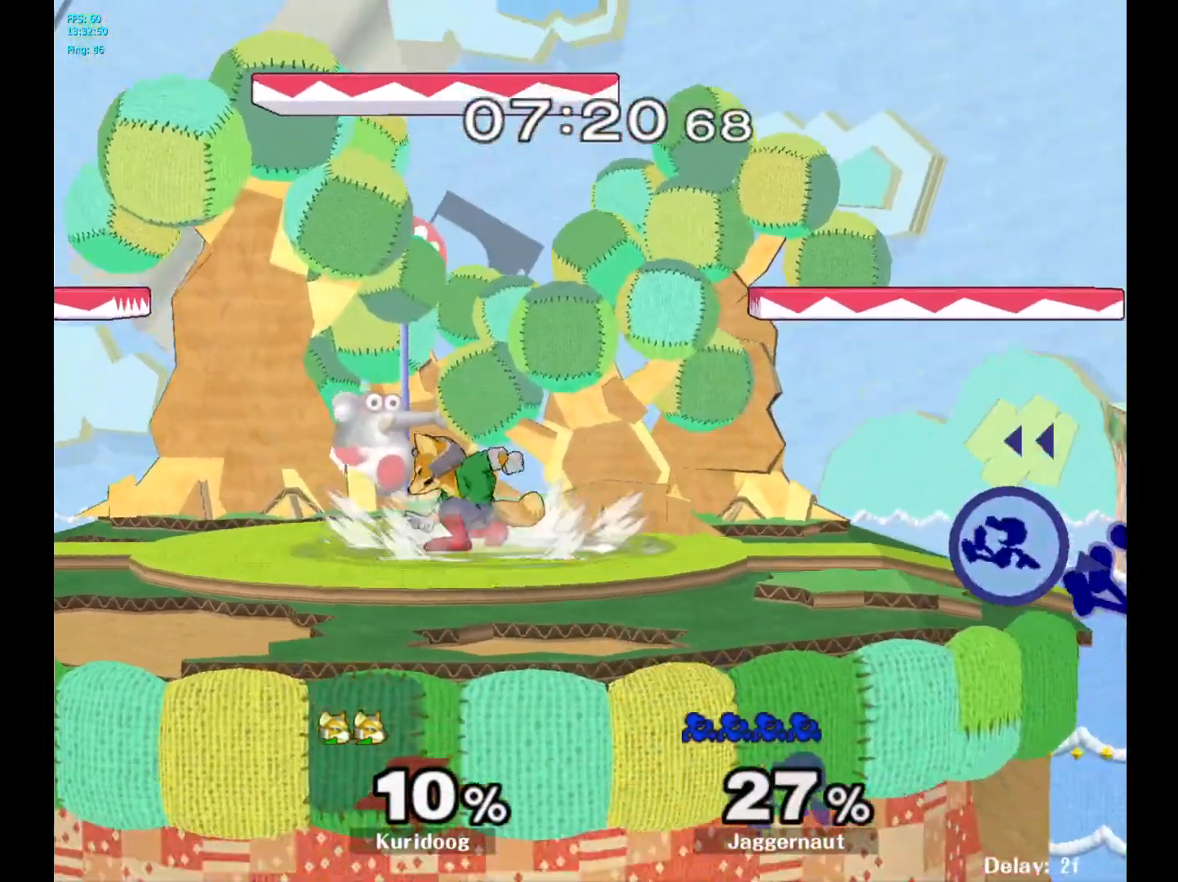
{"buttons": ["Y"], "left_stick": "down-left", "right_stick": "center", "events": [[267, "left_stick", "right"], [317, "Y", "down"], [317, "left_stick", "left"], [450, "left_stick", "down-left"]]}
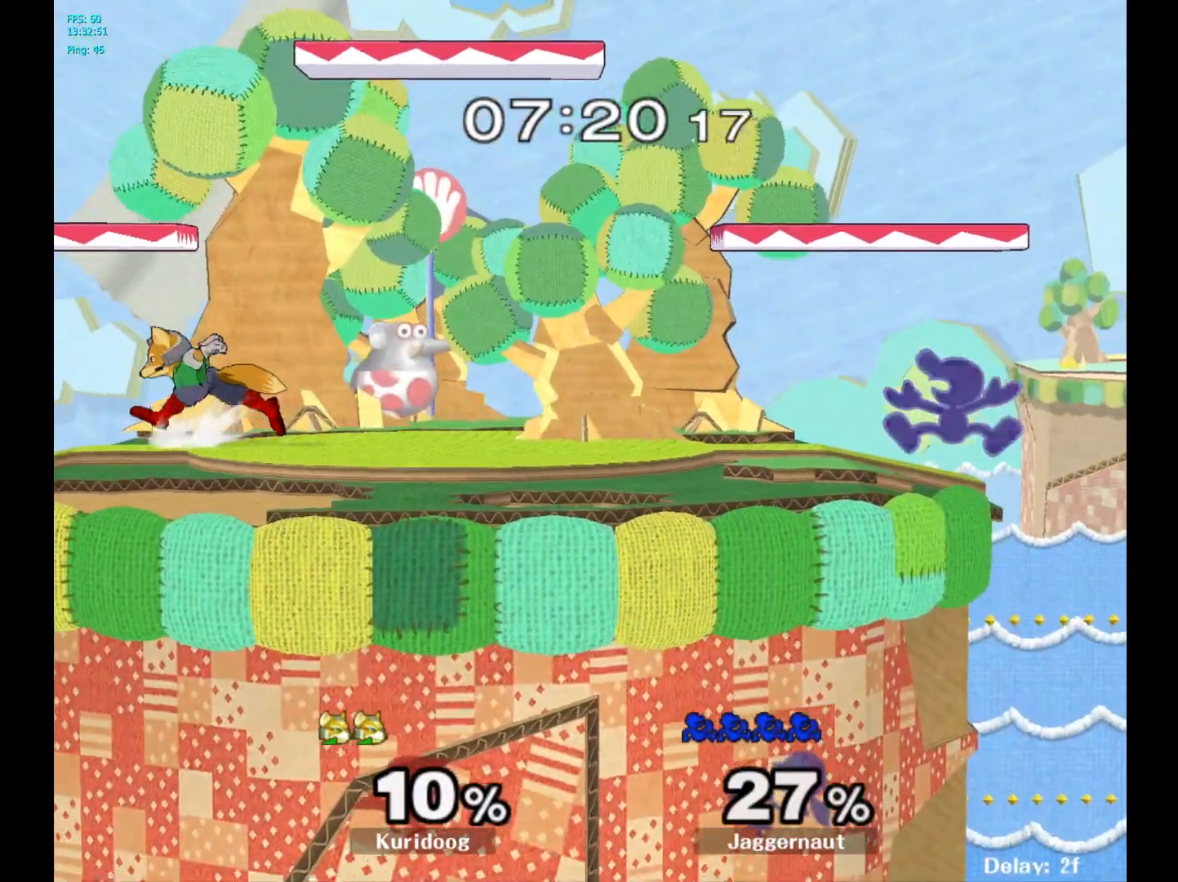
{"buttons": [], "left_stick": "left", "right_stick": "center", "events": [[50, "R1", "down"], [50, "left_stick", "down"], [117, "Y", "up"], [200, "R1", "up"], [283, "left_stick", "center"], [433, "left_stick", "left"]]}
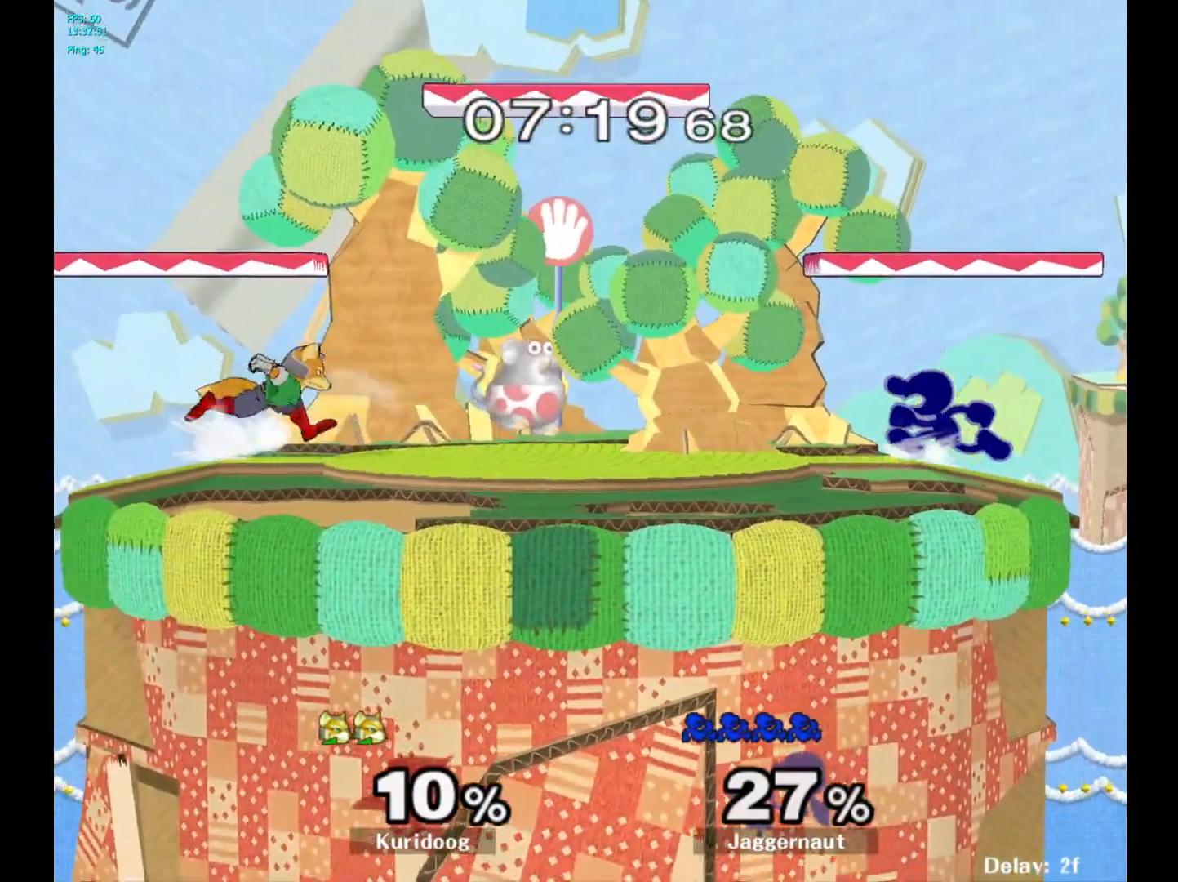
{"buttons": ["Y"], "left_stick": "down-left", "right_stick": "center", "events": [[183, "Y", "down"], [283, "R1", "down"], [317, "left_stick", "down"], [333, "Y", "up"], [383, "R1", "up"], [383, "left_stick", "center"], [500, "Y", "down"], [500, "left_stick", "down-left"]]}
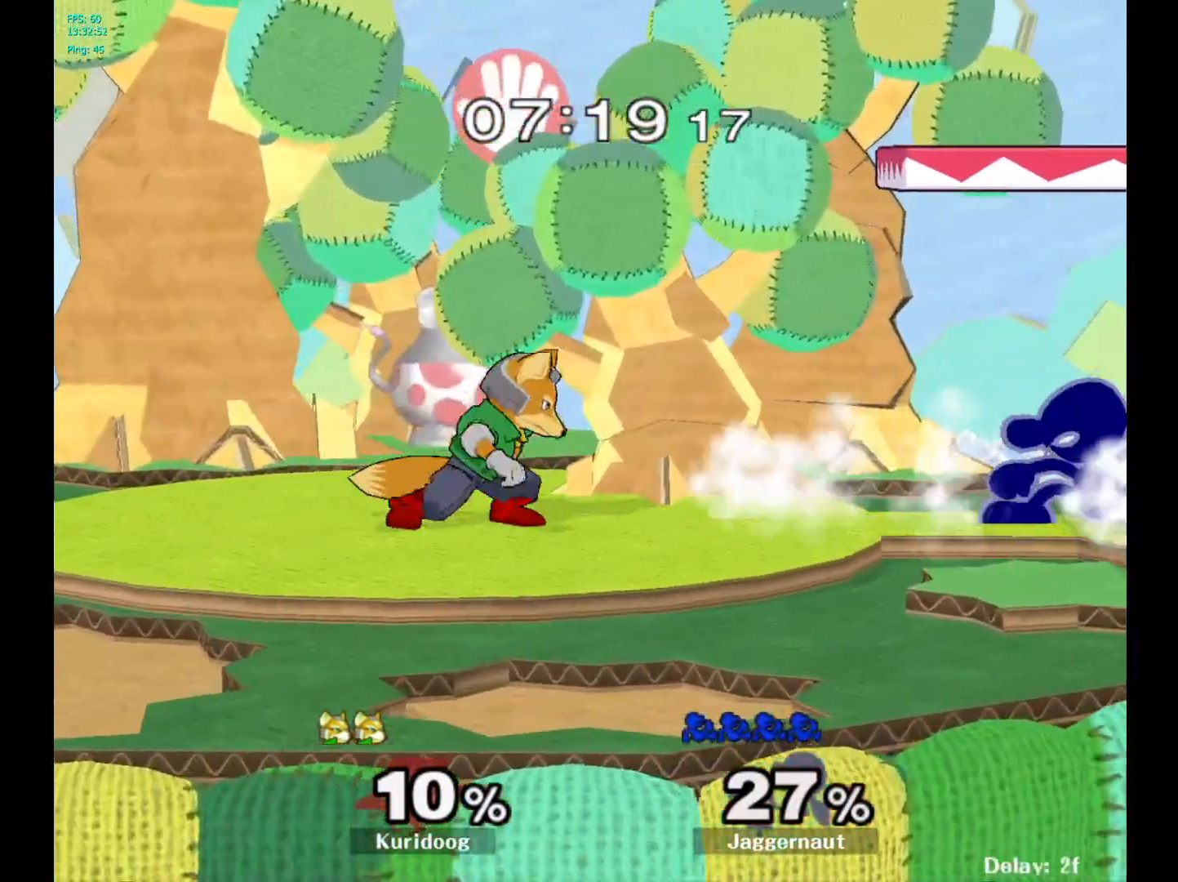
{"buttons": [], "left_stick": "down", "right_stick": "center"}
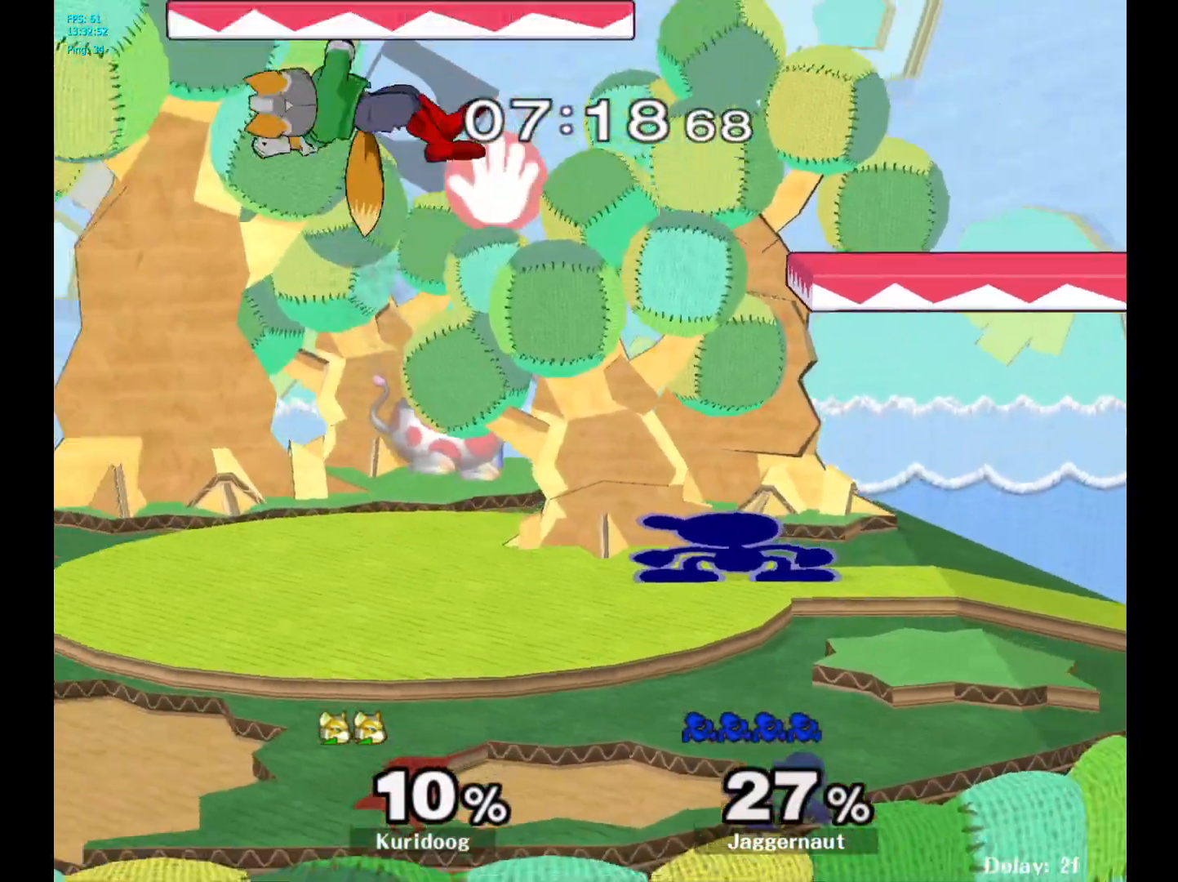
{"buttons": [], "left_stick": "center", "right_stick": "center", "events": [[17, "A", "down"], [83, "A", "up"], [350, "left_stick", "center"]]}
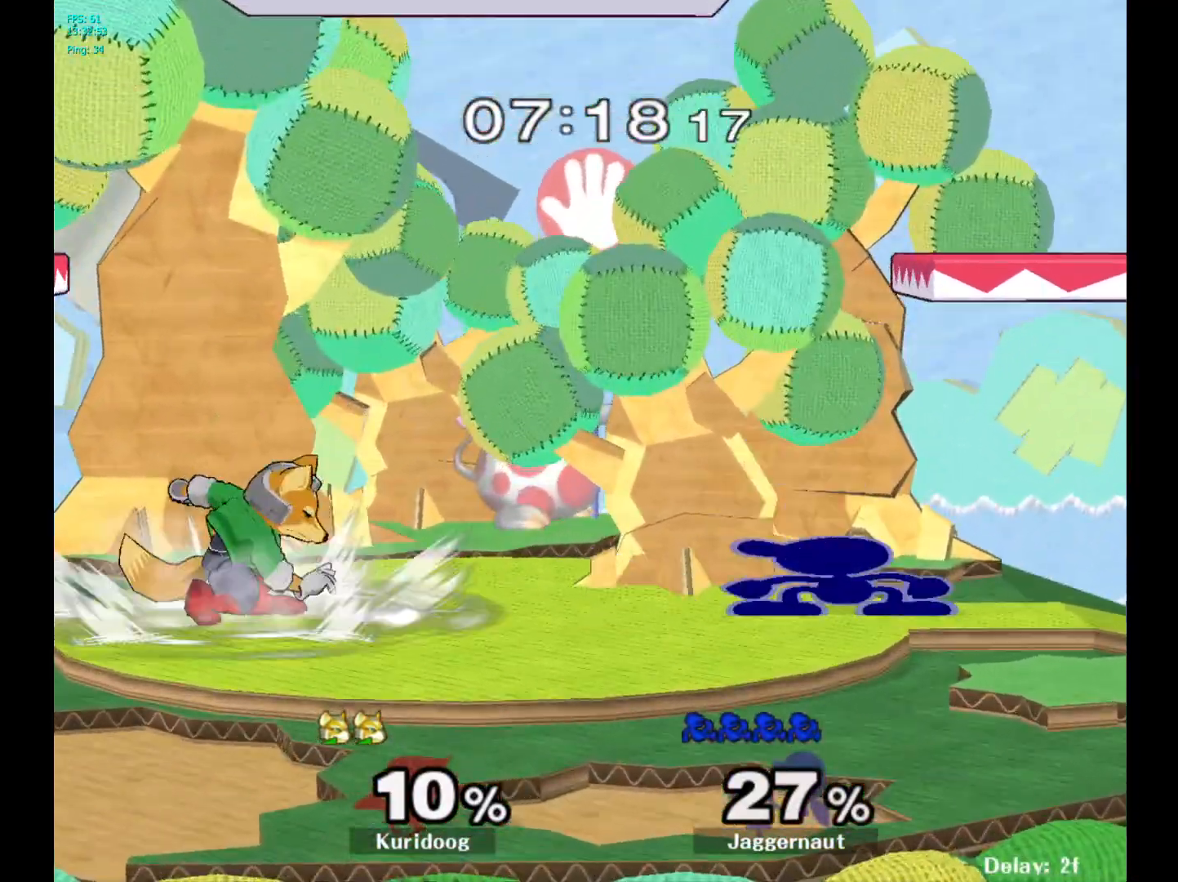
{"buttons": [], "left_stick": "left", "right_stick": "center"}
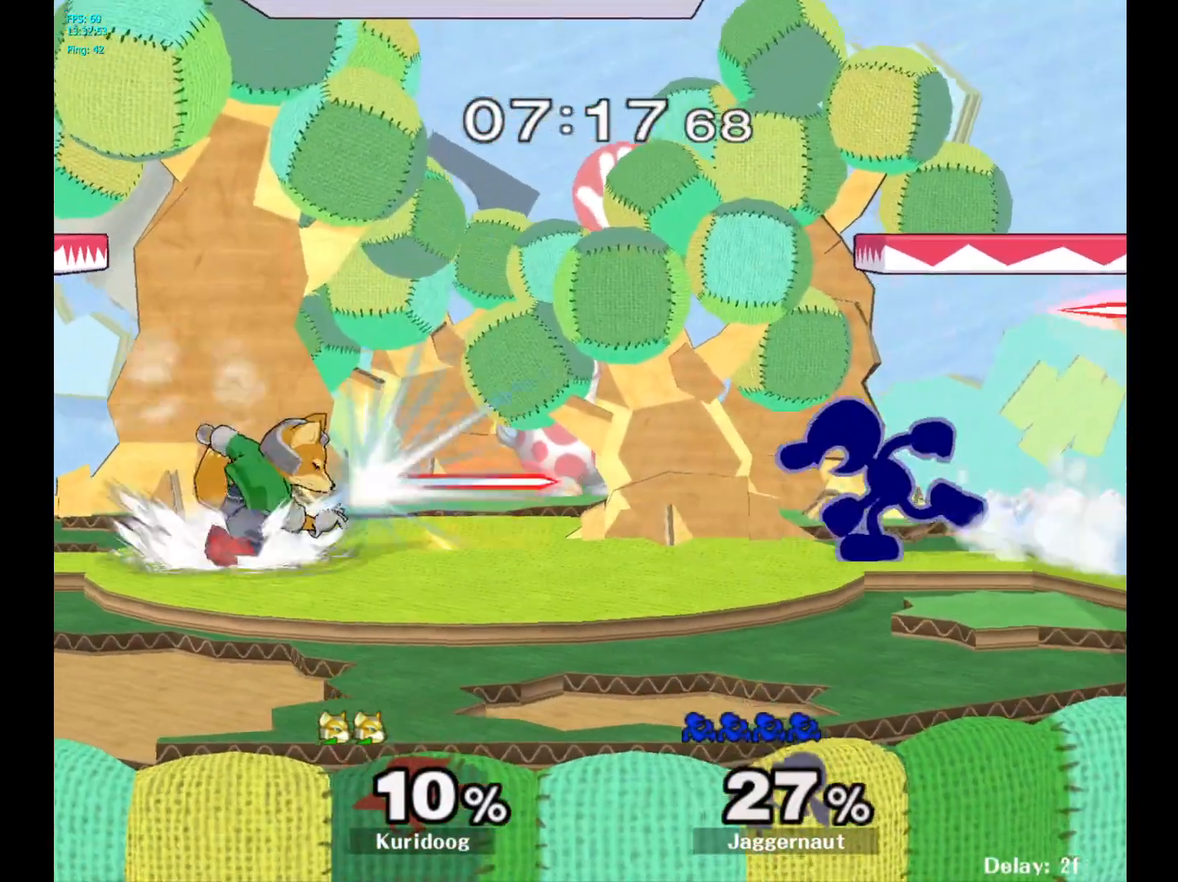
{"buttons": ["Y", "R1"], "left_stick": "down-left", "right_stick": "center", "events": [[83, "Y", "down"], [167, "R1", "down"], [233, "left_stick", "down"], [250, "Y", "up"], [283, "R1", "up"], [283, "left_stick", "center"], [400, "Y", "down"], [417, "left_stick", "down-left"], [450, "R1", "down"]]}
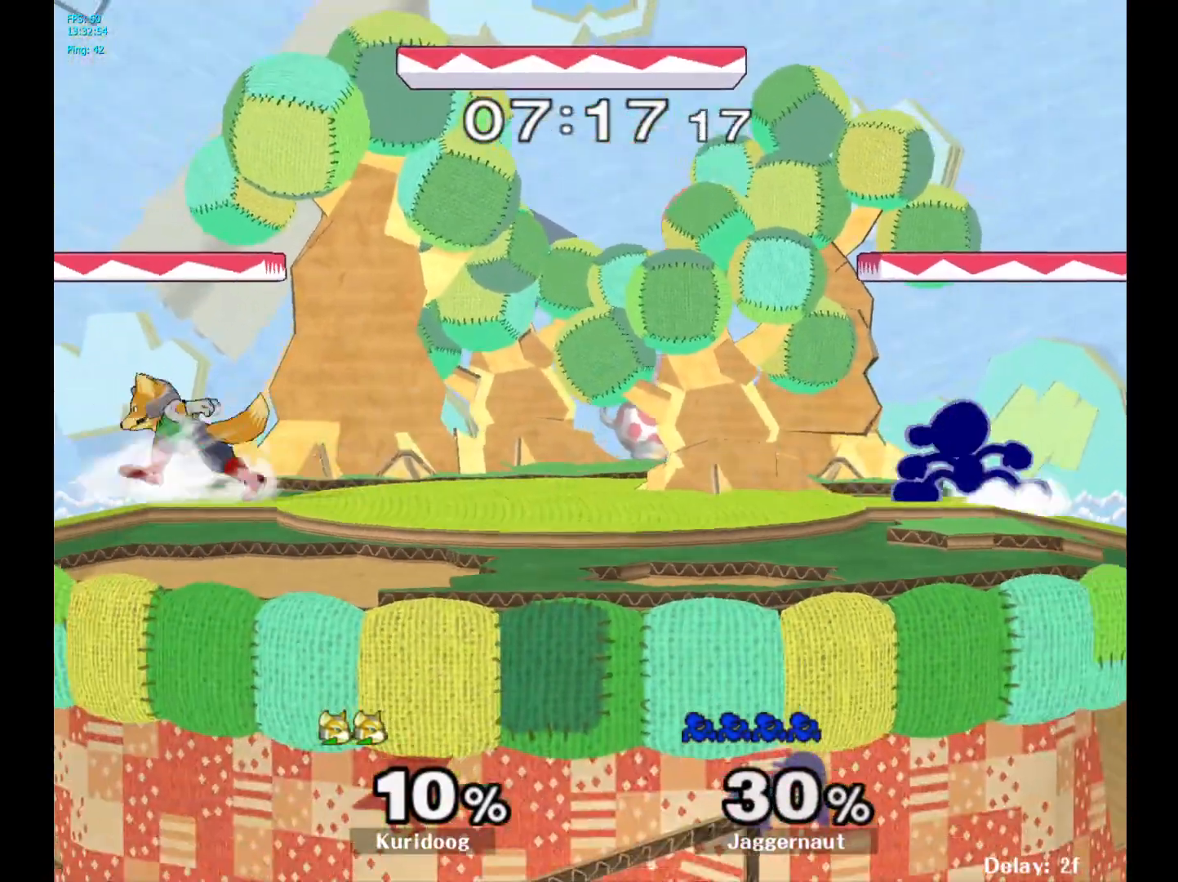
{"buttons": [], "left_stick": "left", "right_stick": "center", "events": [[33, "Y", "up"], [67, "left_stick", "center"], [83, "R1", "up"], [267, "left_stick", "right"], [383, "left_stick", "left"]]}
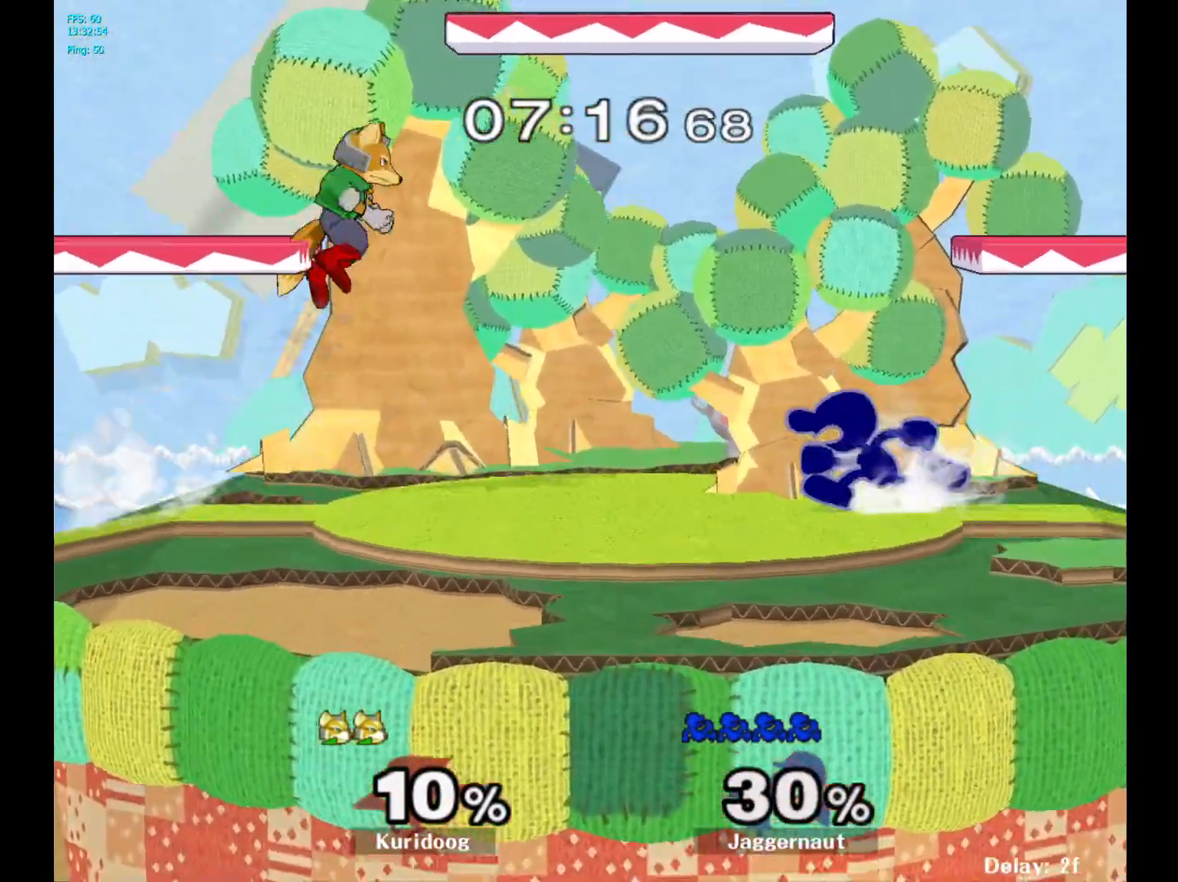
{"buttons": [], "left_stick": "center", "right_stick": "center", "events": [[117, "Y", "down"], [150, "left_stick", "right"], [183, "Y", "up"], [400, "left_stick", "center"], [417, "Y", "down"], [483, "Y", "up"]]}
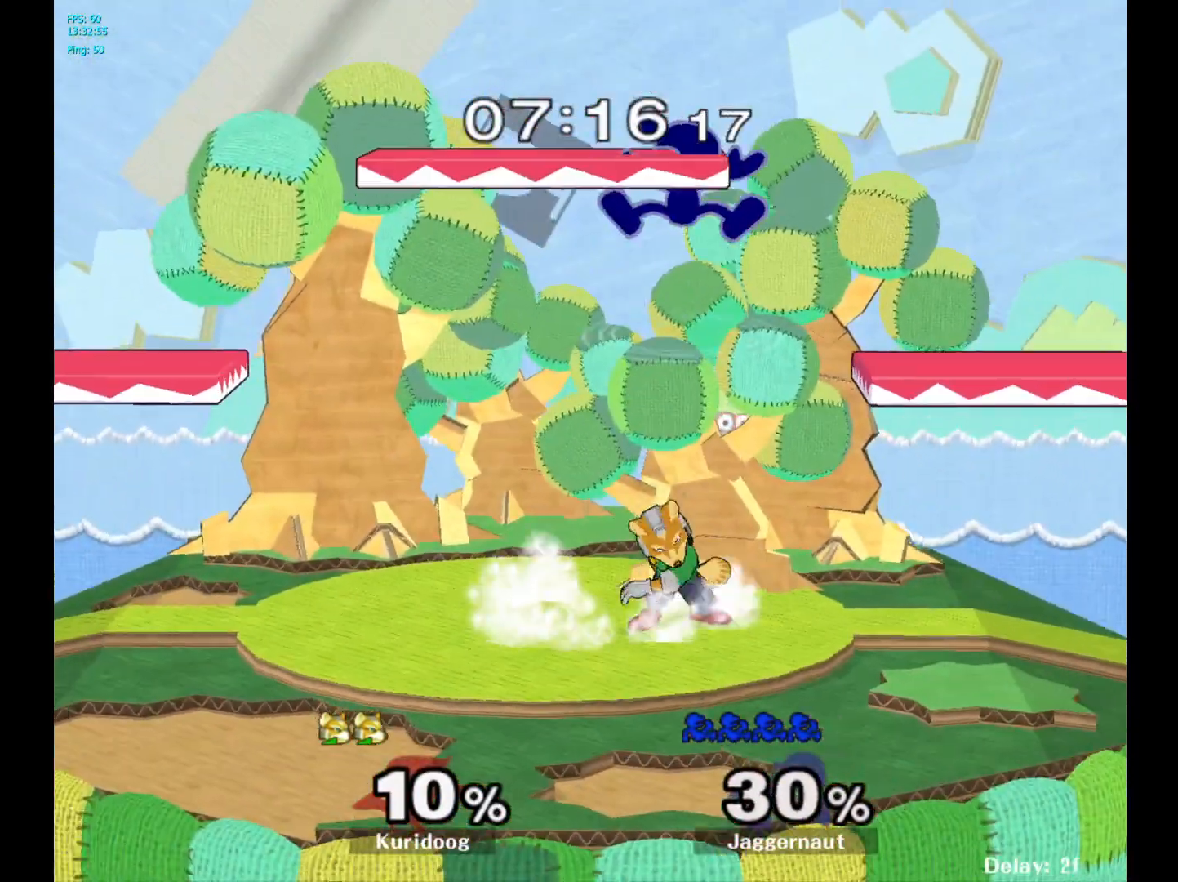
{"buttons": [], "left_stick": "center", "right_stick": "center", "events": [[67, "left_stick", "left"], [117, "left_stick", "center"], [183, "left_stick", "right"], [283, "left_stick", "center"]]}
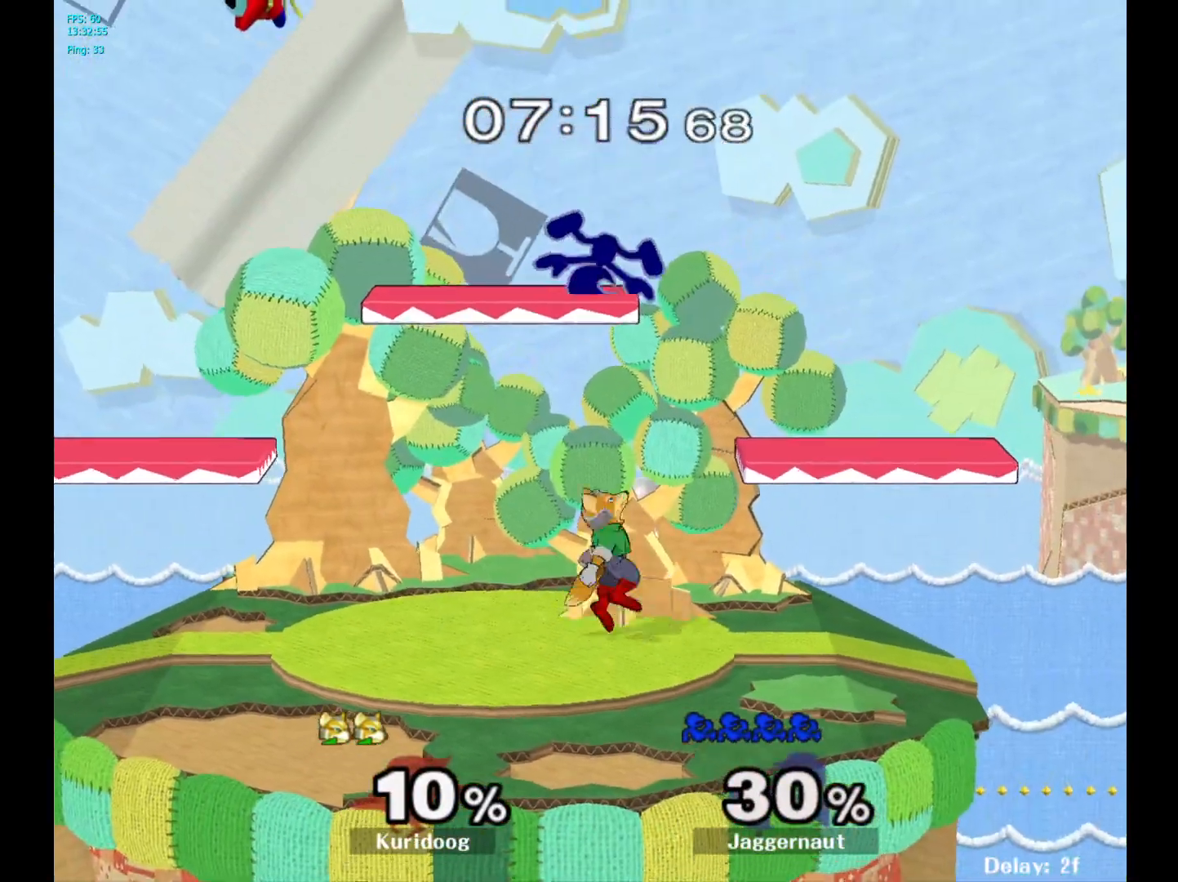
{"buttons": ["R1"], "left_stick": "left", "right_stick": "center", "events": [[17, "left_stick", "left"], [100, "R1", "down"]]}
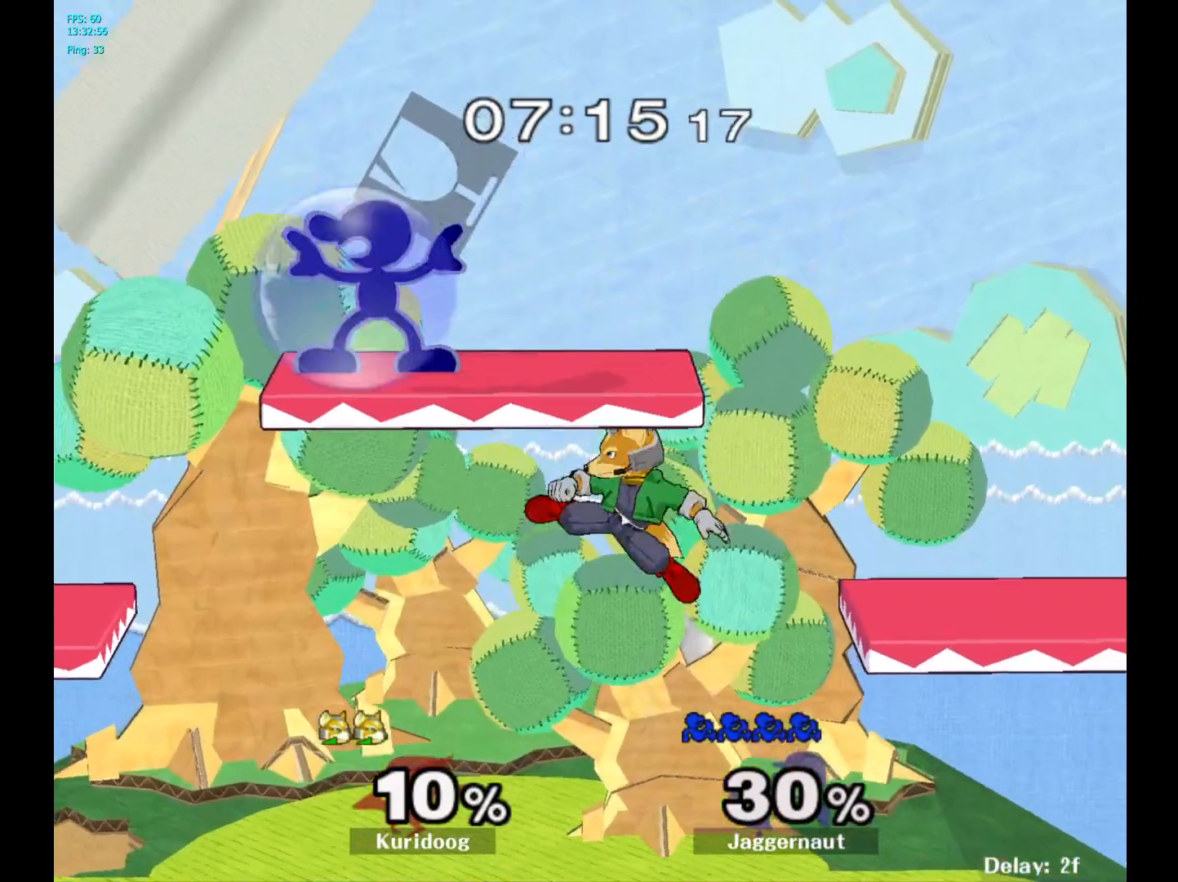
{"buttons": ["R1"], "left_stick": "left", "right_stick": "center", "events": [[17, "left_stick", "down-left"], [150, "left_stick", "down"], [183, "R1", "up"], [300, "left_stick", "center"], [367, "left_stick", "up-left"], [467, "R1", "down"], [467, "left_stick", "left"]]}
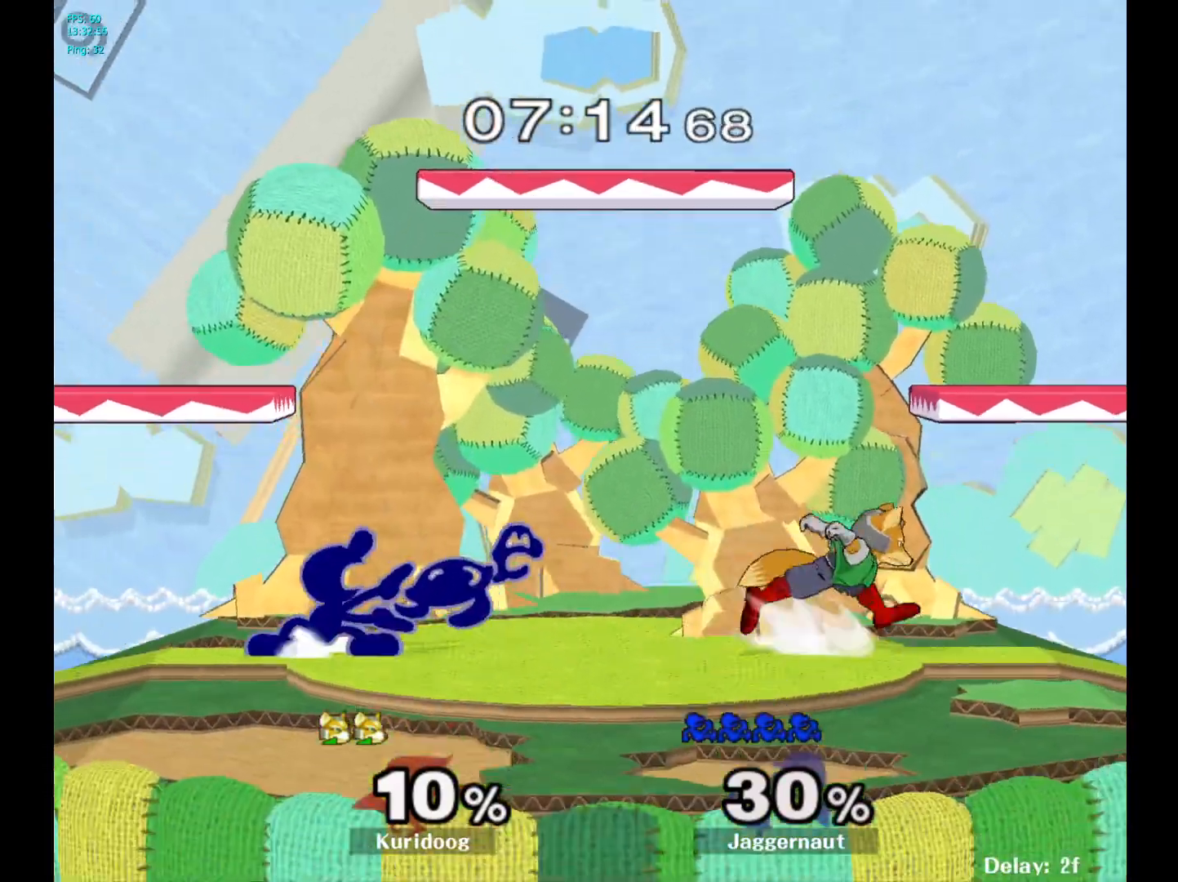
{"buttons": [], "left_stick": "right", "right_stick": "center", "events": [[67, "left_stick", "center"], [117, "R1", "up"], [317, "left_stick", "left"], [433, "Y", "down"], [467, "Y", "up"], [483, "left_stick", "right"]]}
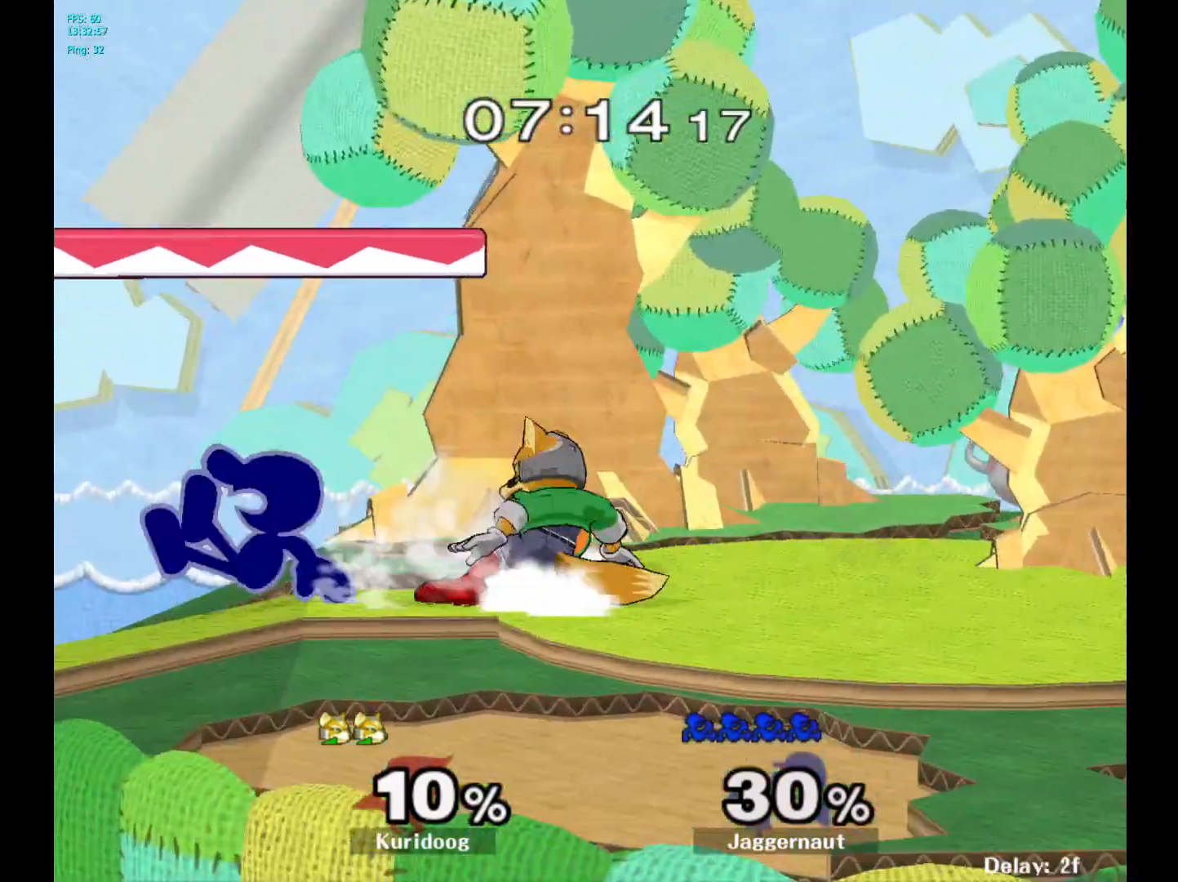
{"buttons": [], "left_stick": "right", "right_stick": "center", "events": [[50, "A", "down"], [150, "A", "up"]]}
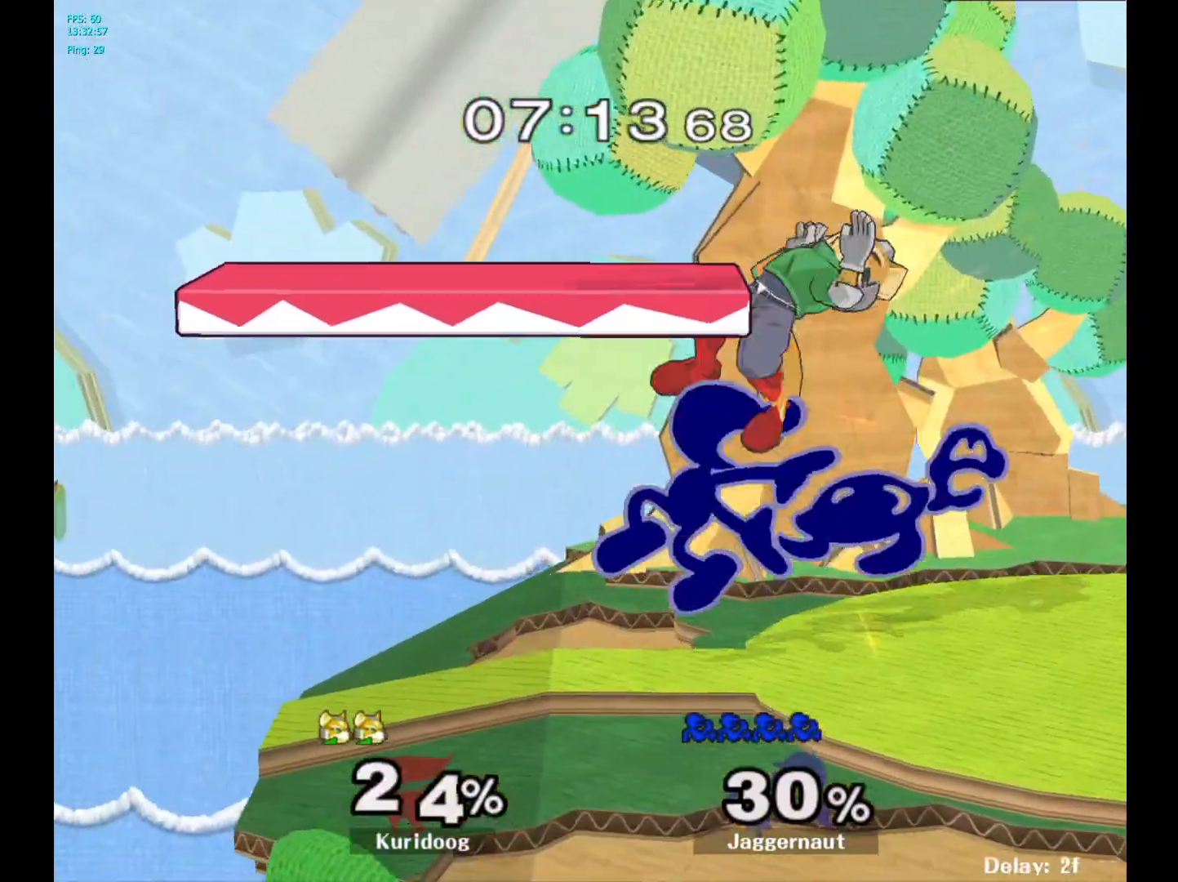
{"buttons": ["A"], "left_stick": "center", "right_stick": "center", "events": [[50, "R1", "down"], [250, "R1", "up"], [283, "left_stick", "center"], [450, "A", "down"]]}
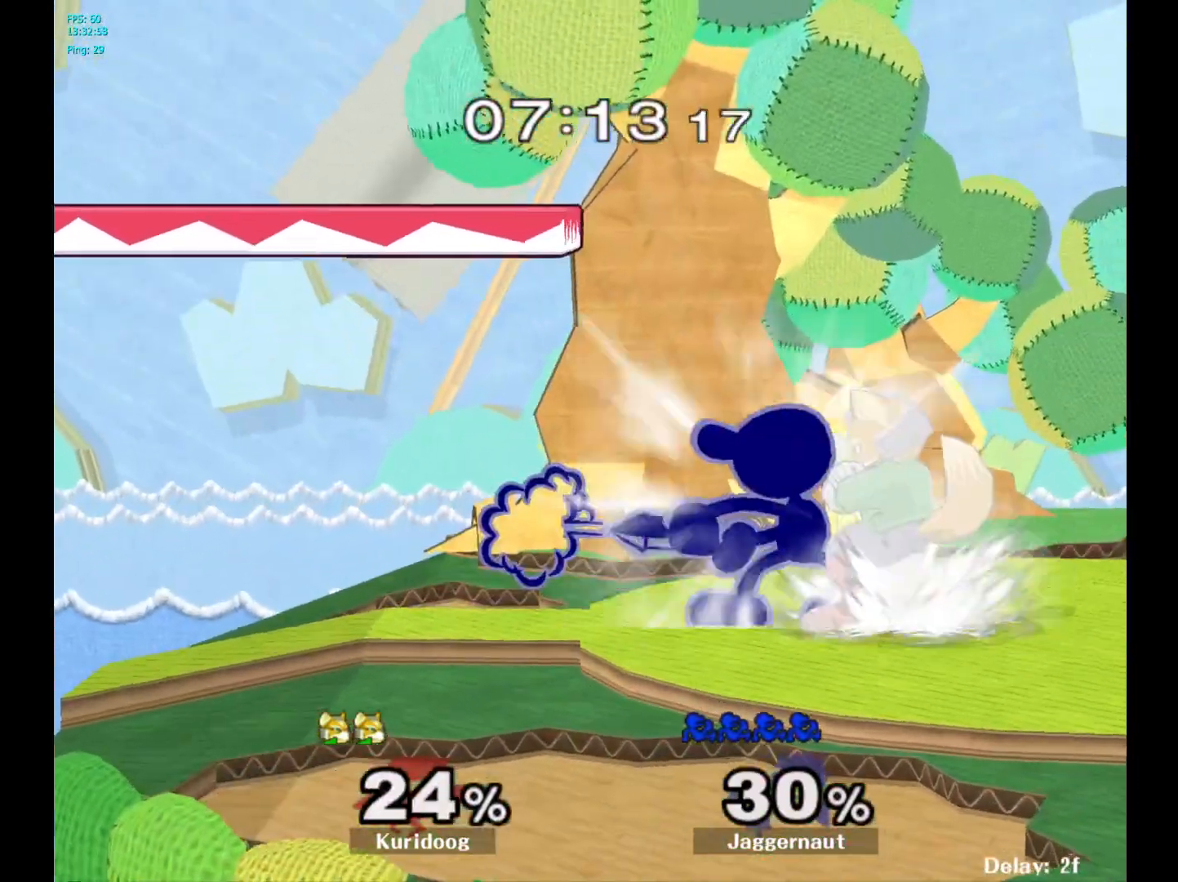
{"buttons": [], "left_stick": "right", "right_stick": "center", "events": [[67, "A", "up"], [250, "left_stick", "left"], [417, "Y", "down"], [433, "left_stick", "right"], [450, "Y", "up"]]}
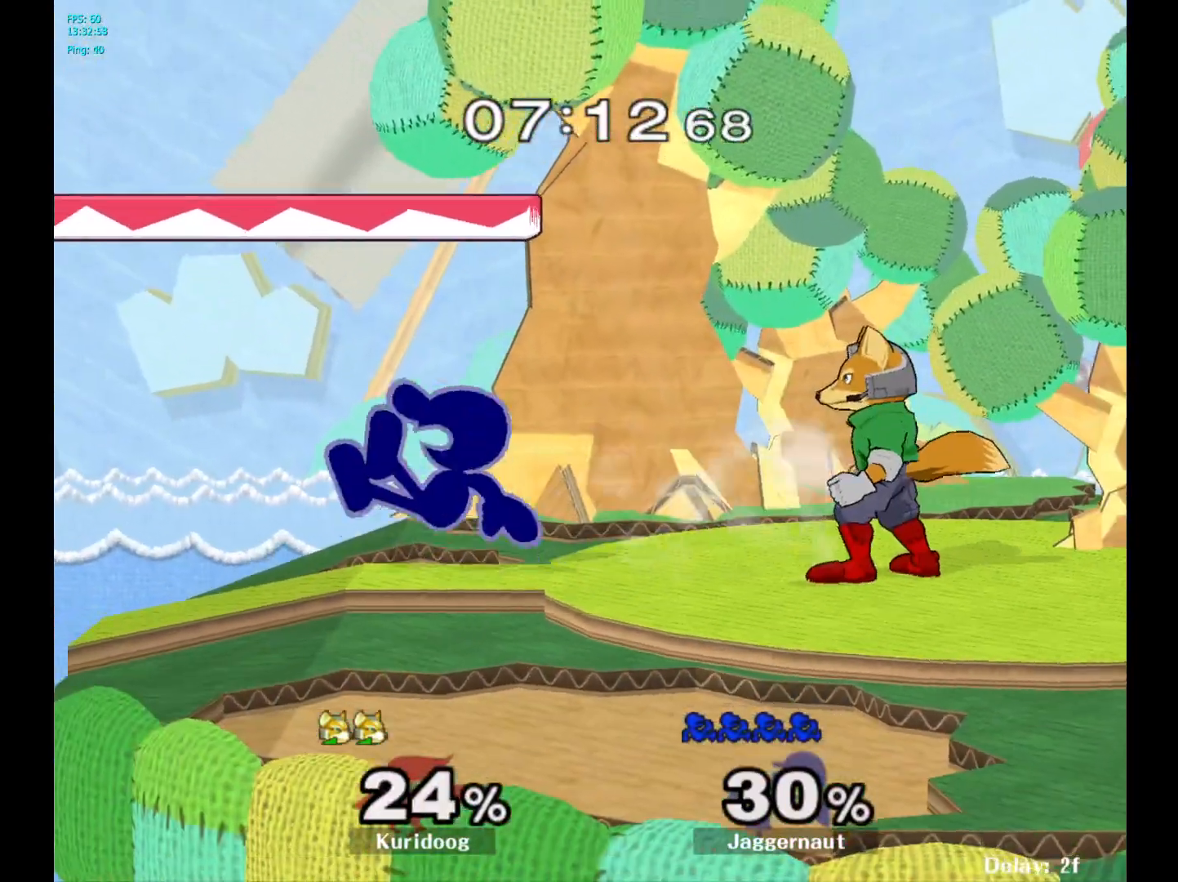
{"buttons": ["R1"], "left_stick": "right", "right_stick": "center", "events": [[33, "A", "down"], [150, "A", "up"], [450, "R1", "down"]]}
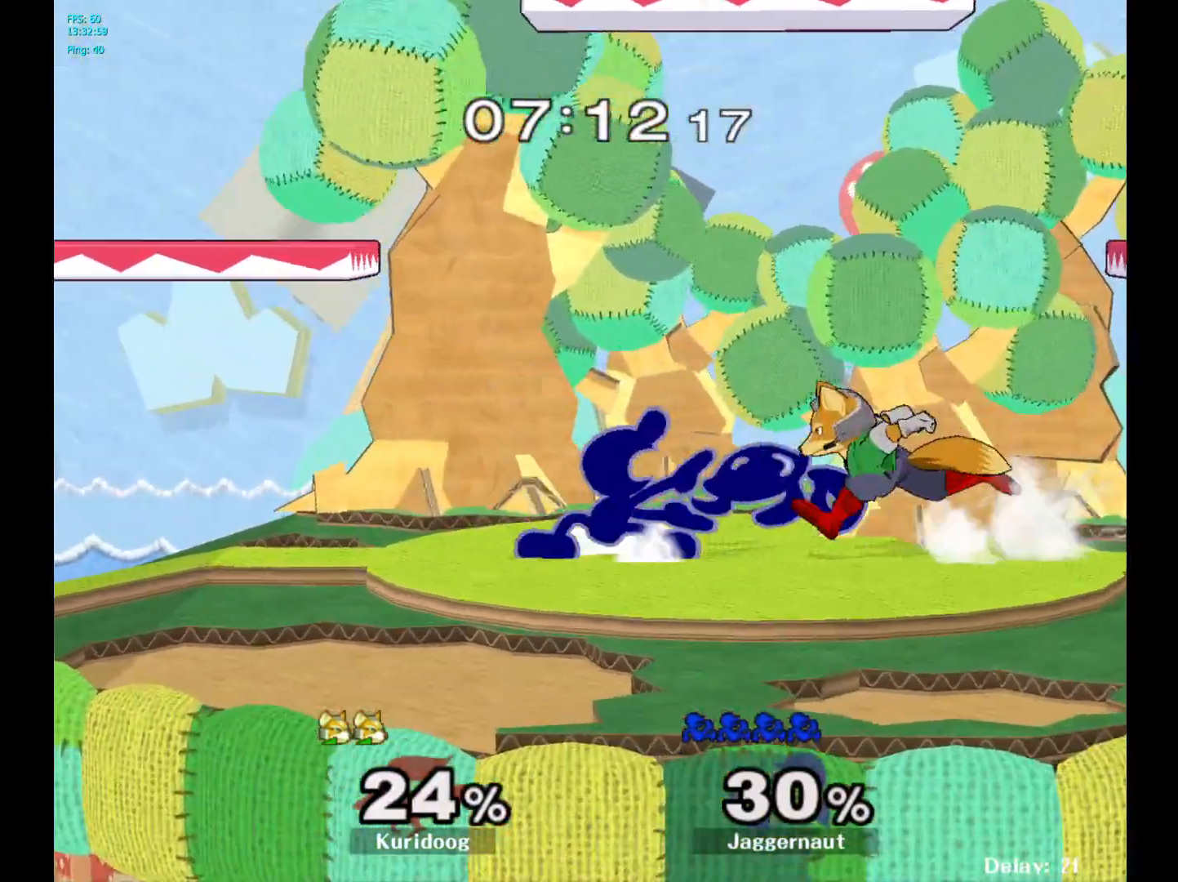
{"buttons": [], "left_stick": "left", "right_stick": "center", "events": [[100, "left_stick", "center"], [467, "R1", "up"], [500, "left_stick", "left"]]}
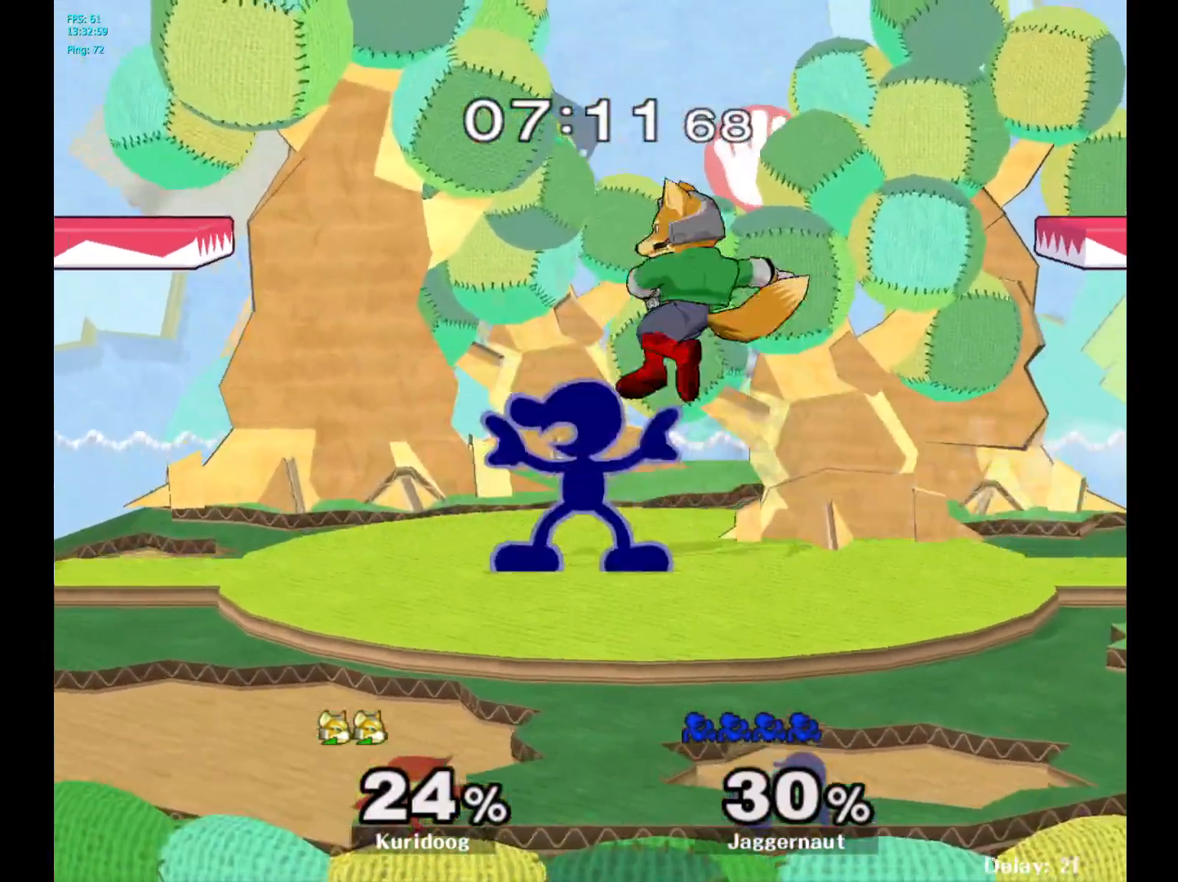
{"buttons": ["R1"], "left_stick": "center", "right_stick": "center", "events": [[67, "left_stick", "down-left"], [333, "left_stick", "center"], [467, "R1", "down"]]}
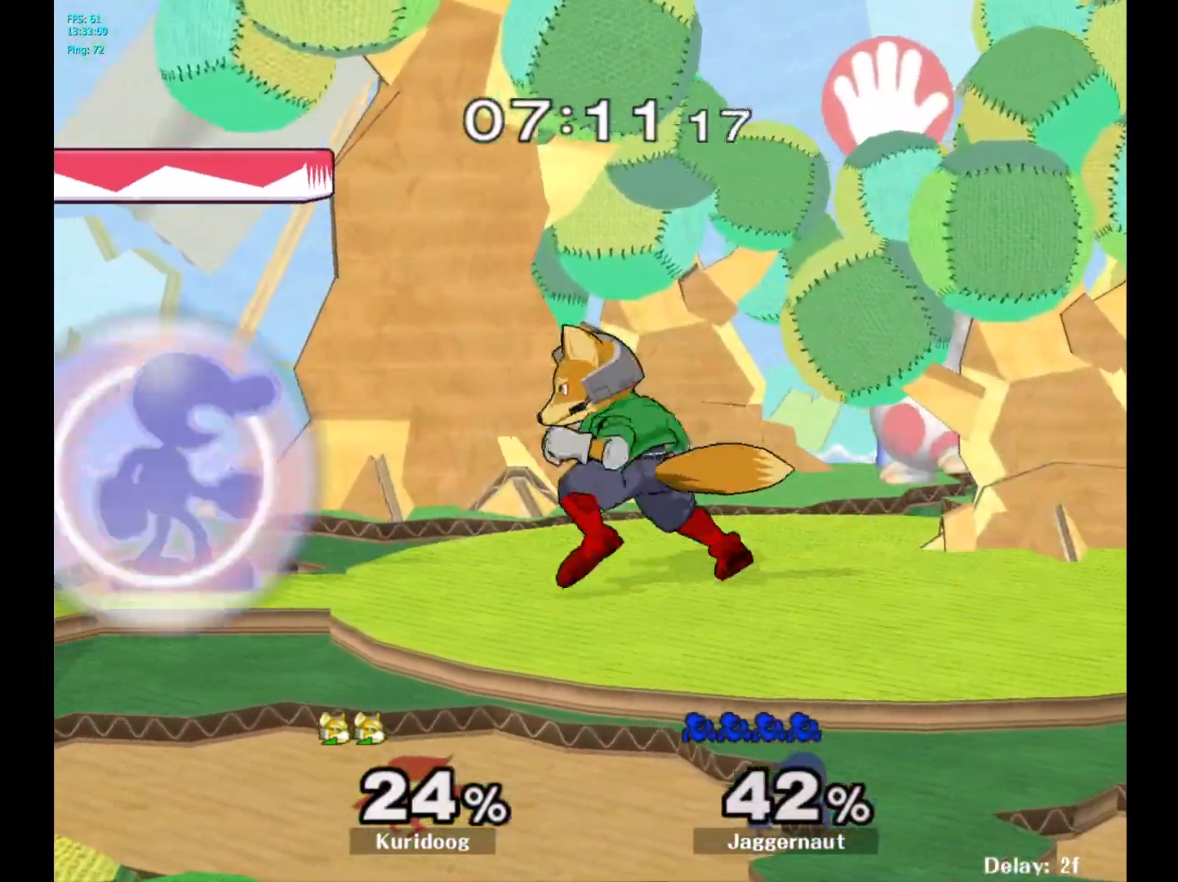
{"buttons": [], "left_stick": "right", "right_stick": "center", "events": [[200, "R1", "up"], [250, "left_stick", "right"], [267, "Y", "down"], [317, "Y", "up"], [400, "A", "down"], [500, "A", "up"]]}